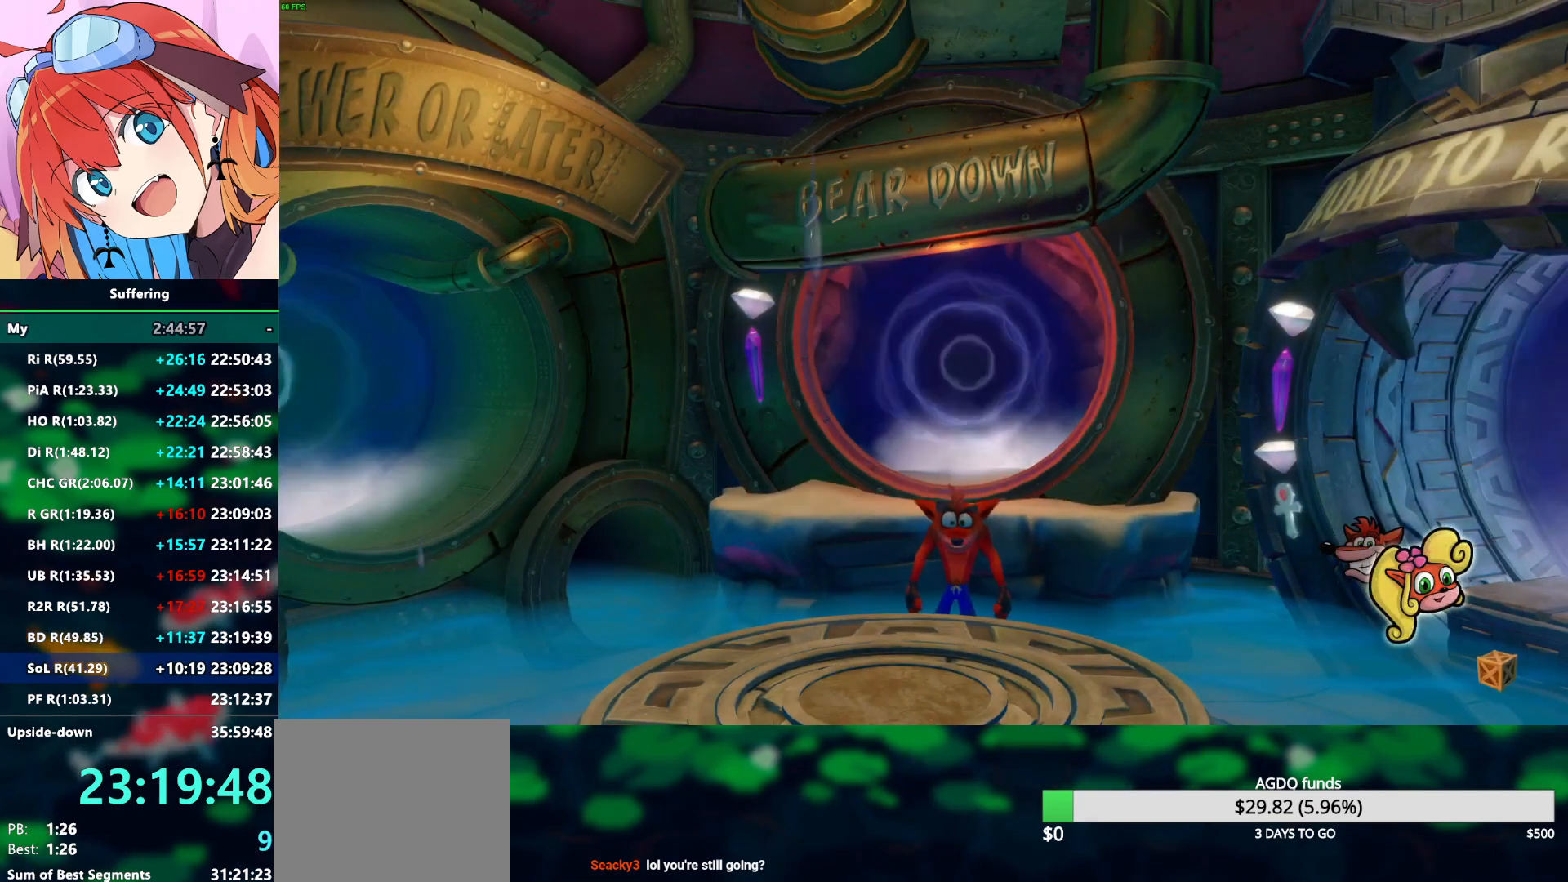
Gameplay with a controller (PlayStation layout); each line is a JSON object with the inputs held at the frame after it. "events" lists button and stick changes between this image and that frame as [ms after this image, input, new state], when the widget could be followed in between.
{"buttons": [], "left_stick": "left", "right_stick": "center", "events": [[250, "left_stick", "left"]]}
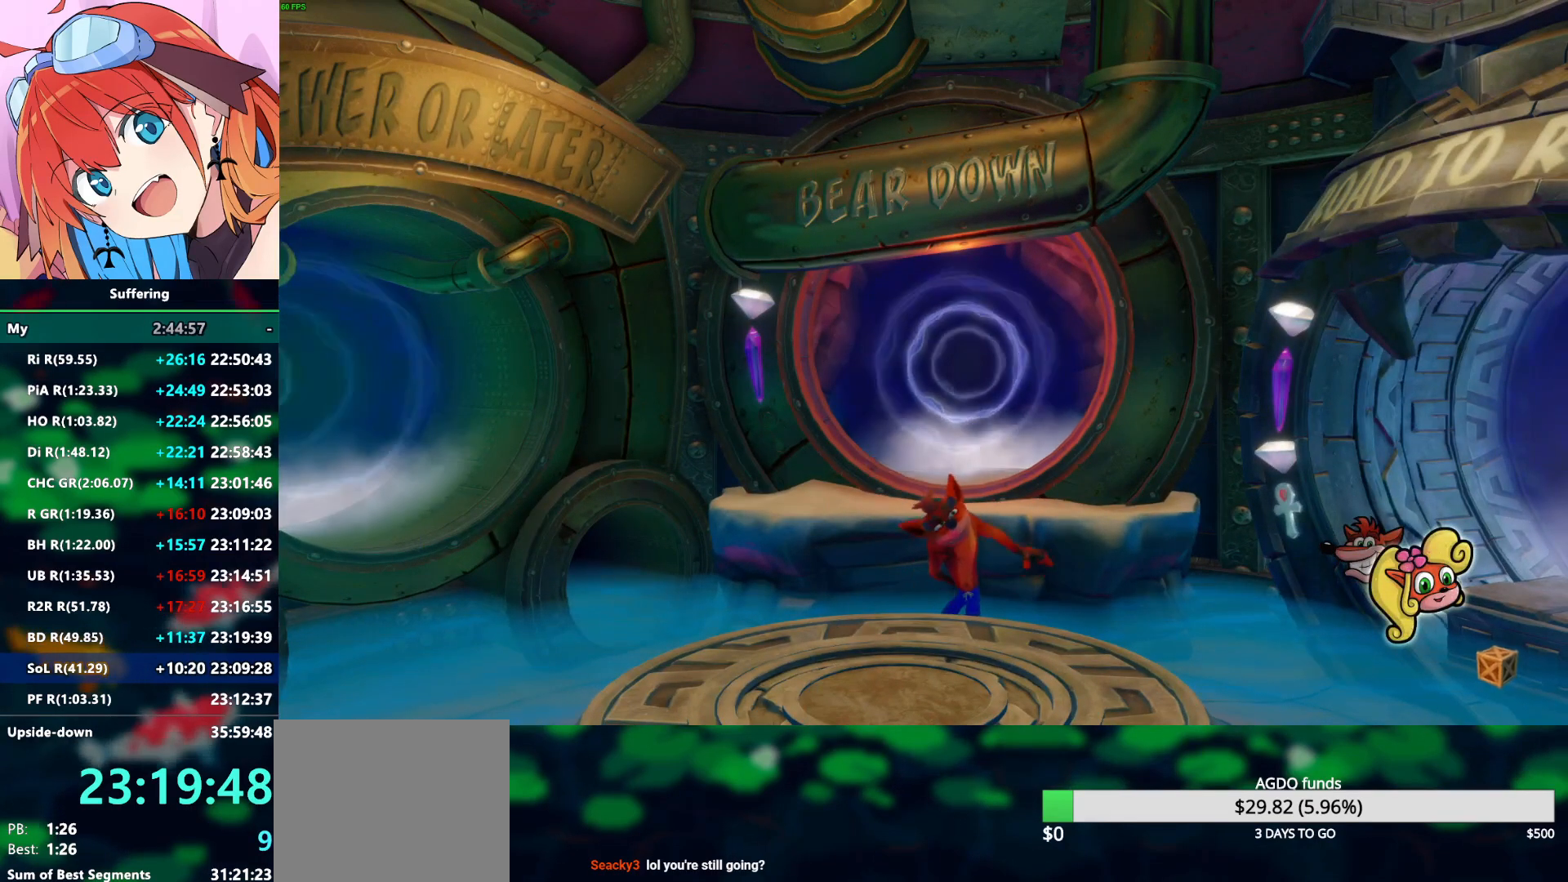
{"buttons": [], "left_stick": "left", "right_stick": "center", "events": []}
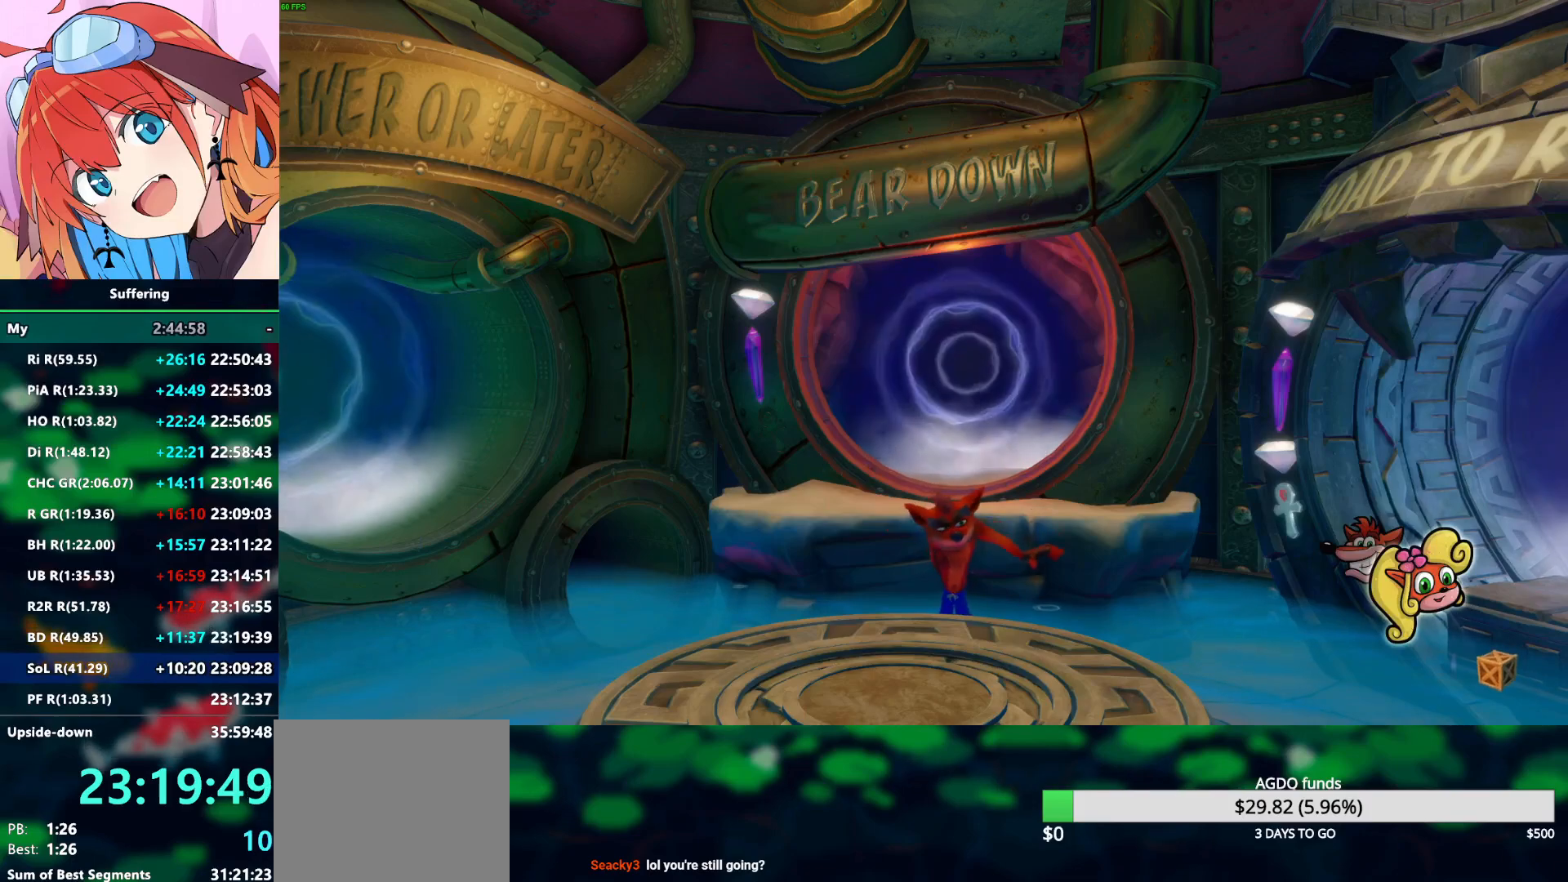
{"buttons": ["TRIANGLE"], "left_stick": "left", "right_stick": "center", "events": [[433, "TRIANGLE", "down"]]}
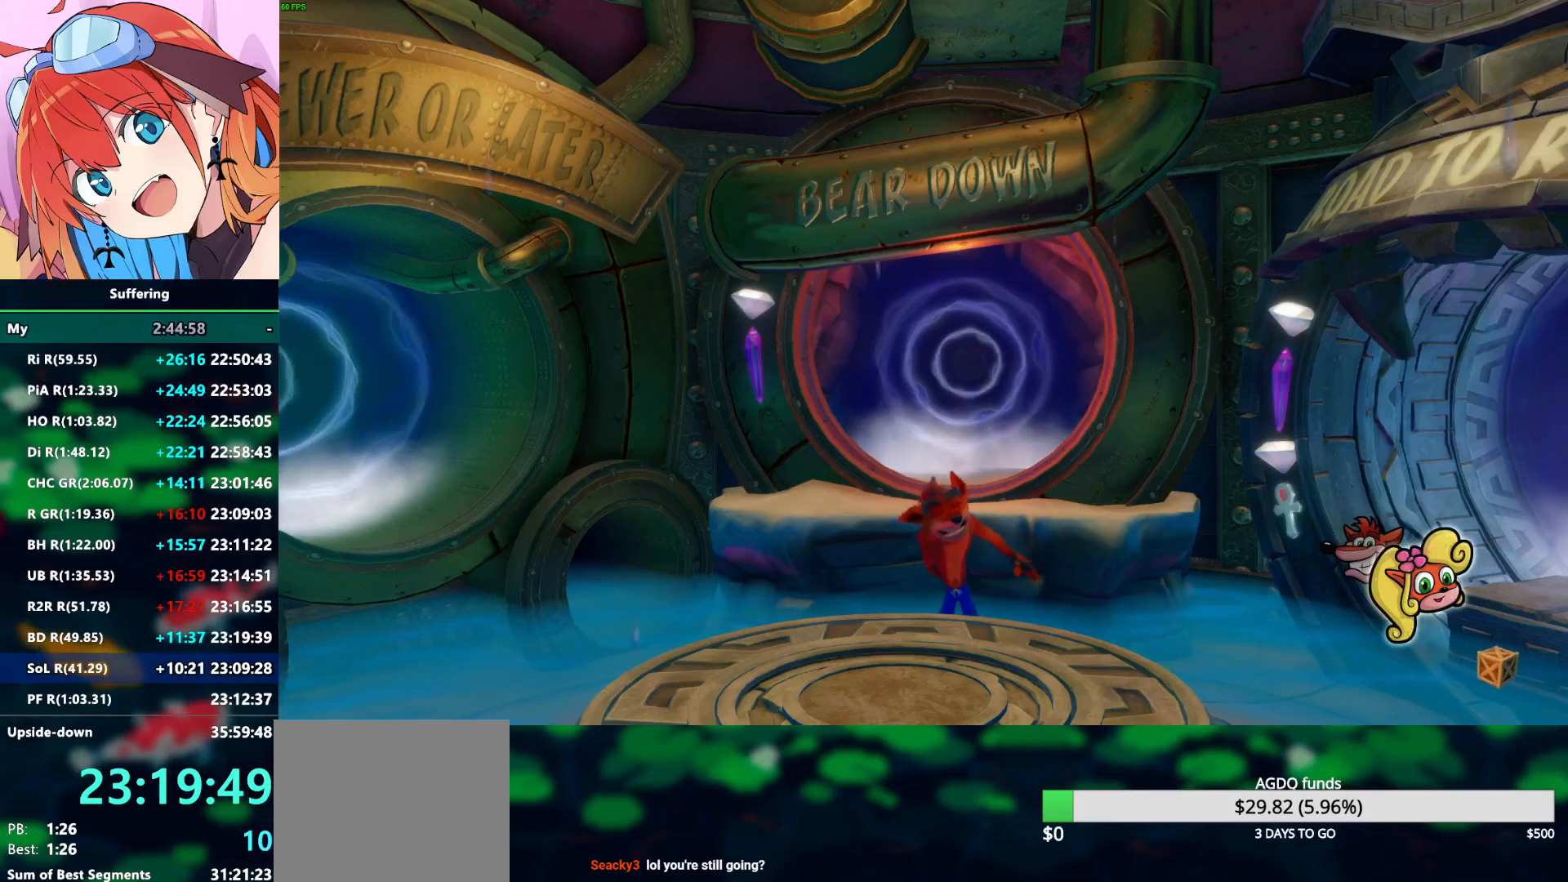
{"buttons": ["TRIANGLE"], "left_stick": "left", "right_stick": "center", "events": [[17, "TRIANGLE", "up"], [83, "TRIANGLE", "down"], [200, "TRIANGLE", "up"], [300, "TRIANGLE", "down"], [400, "TRIANGLE", "up"], [483, "TRIANGLE", "down"]]}
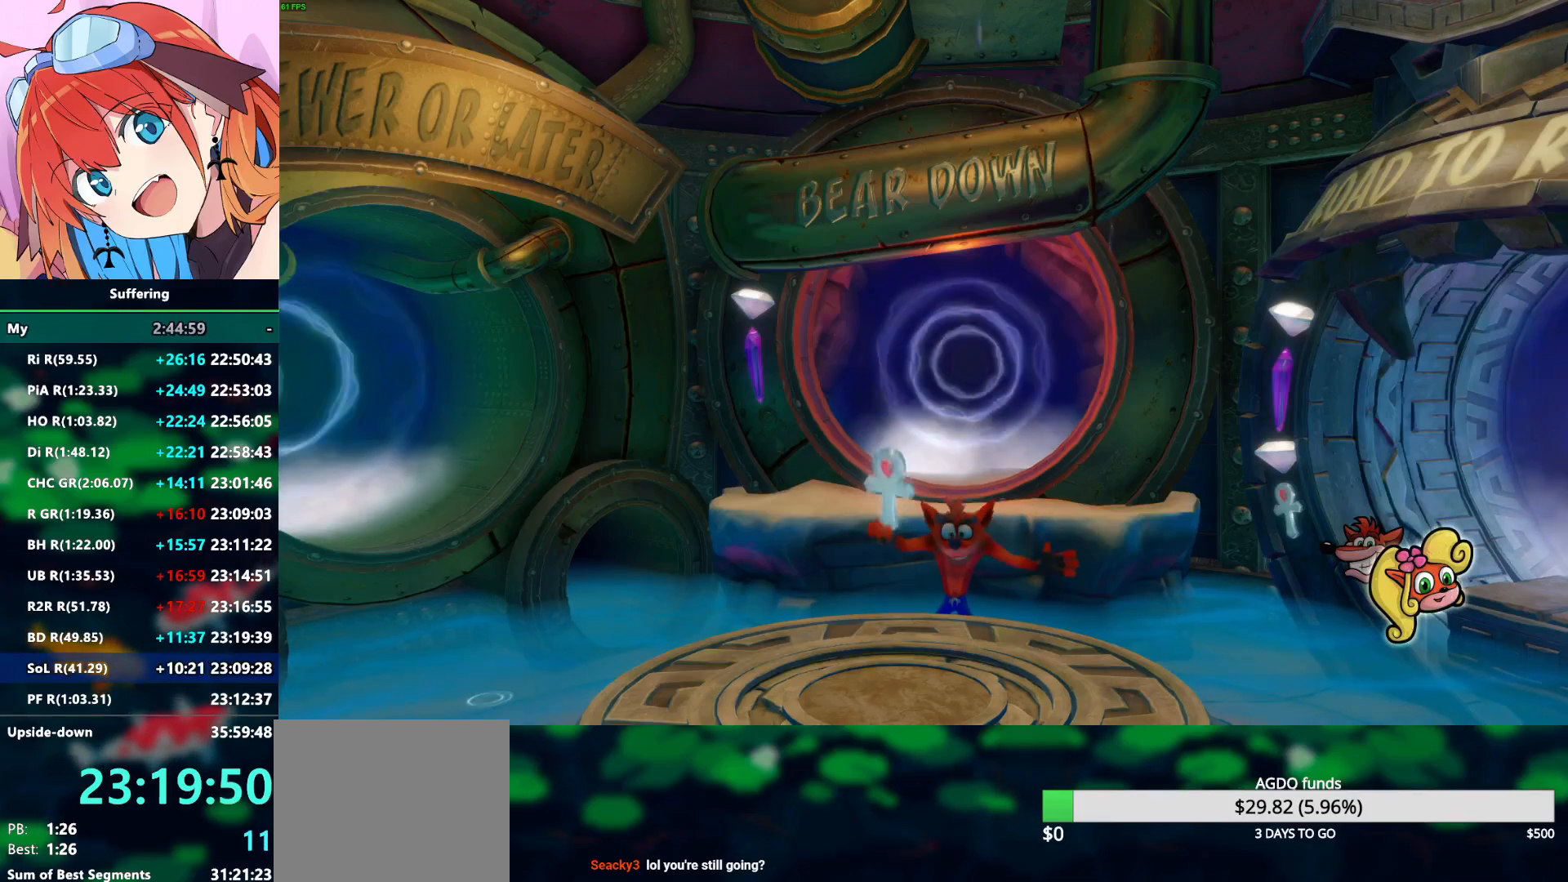
{"buttons": ["TRIANGLE"], "left_stick": "left", "right_stick": "center", "events": [[67, "TRIANGLE", "up"], [150, "TRIANGLE", "down"], [250, "TRIANGLE", "up"], [317, "TRIANGLE", "down"], [433, "TRIANGLE", "up"], [500, "TRIANGLE", "down"]]}
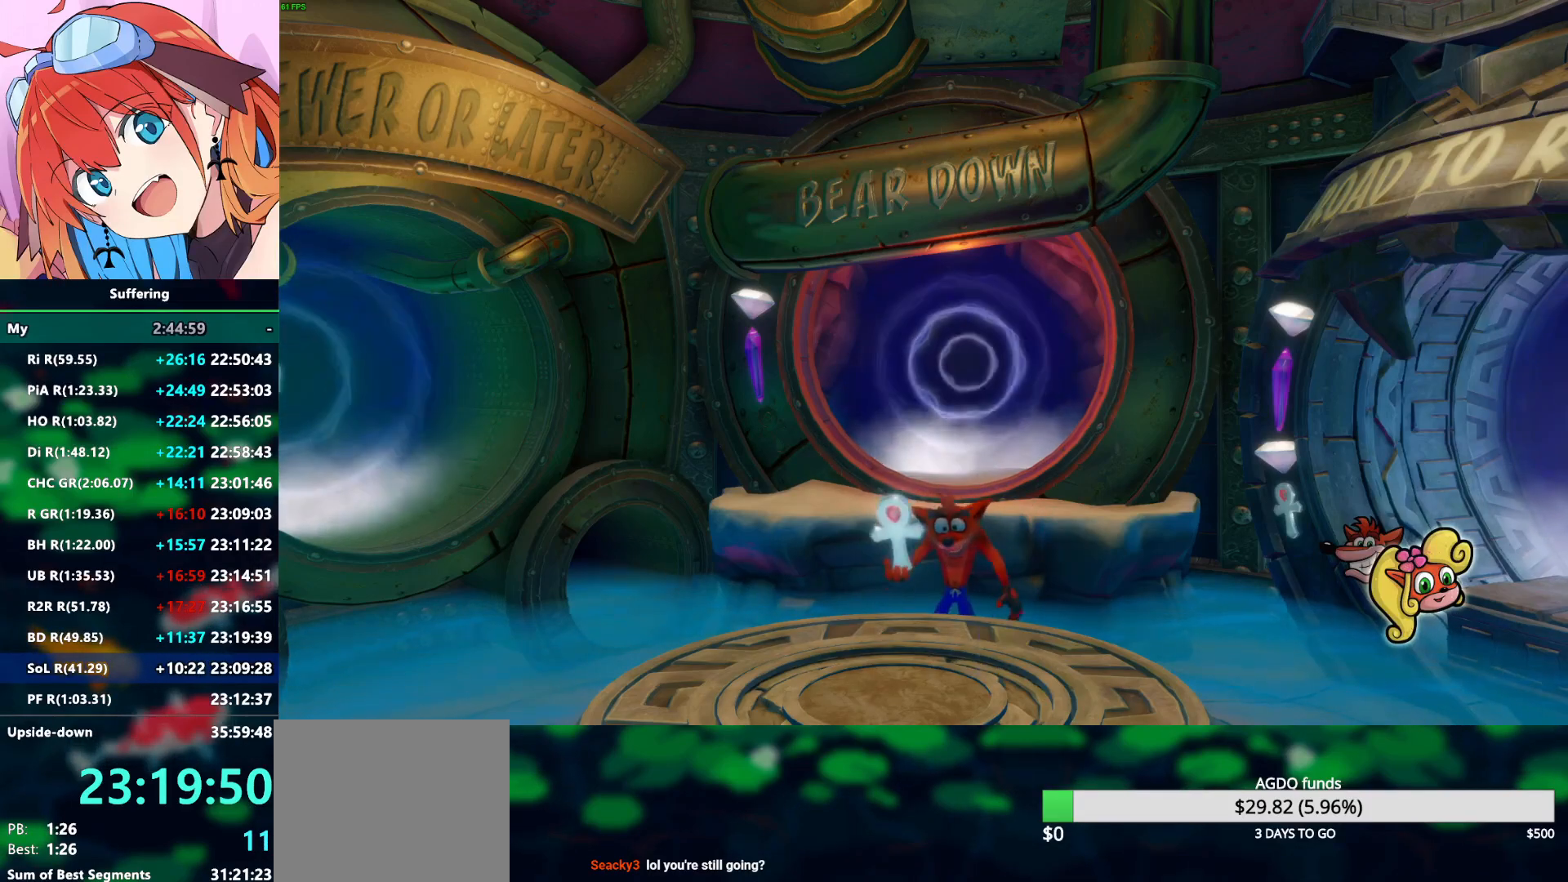
{"buttons": [], "left_stick": "left", "right_stick": "center", "events": [[100, "TRIANGLE", "up"], [200, "TRIANGLE", "down"], [267, "TRIANGLE", "up"], [383, "TRIANGLE", "down"], [450, "TRIANGLE", "up"]]}
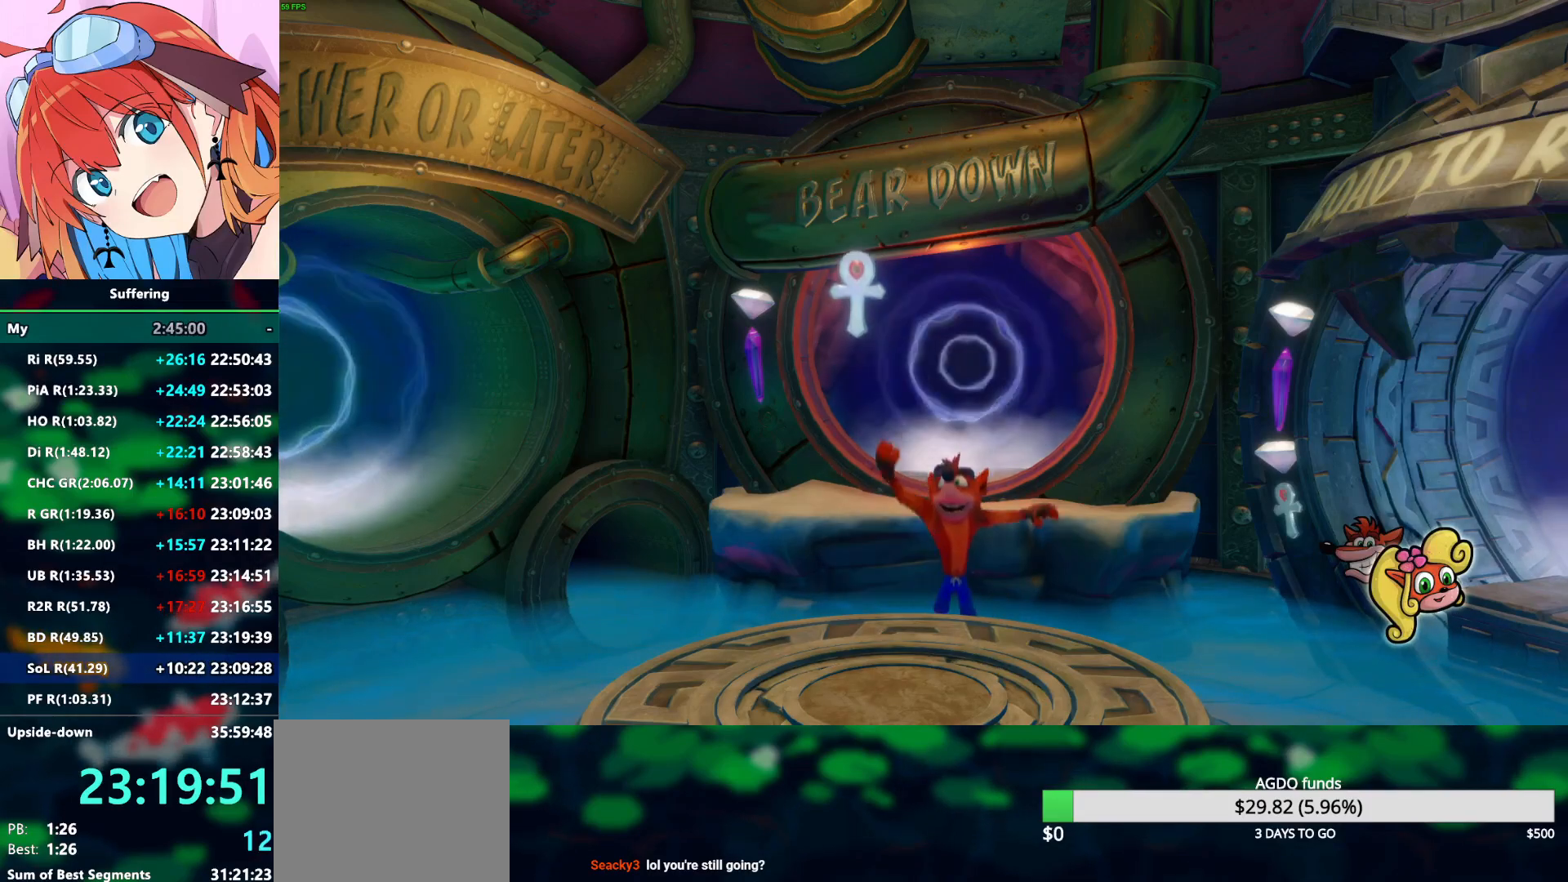
{"buttons": ["TRIANGLE"], "left_stick": "left", "right_stick": "center", "events": [[33, "TRIANGLE", "down"], [133, "TRIANGLE", "up"], [217, "TRIANGLE", "down"], [333, "TRIANGLE", "up"], [400, "TRIANGLE", "down"]]}
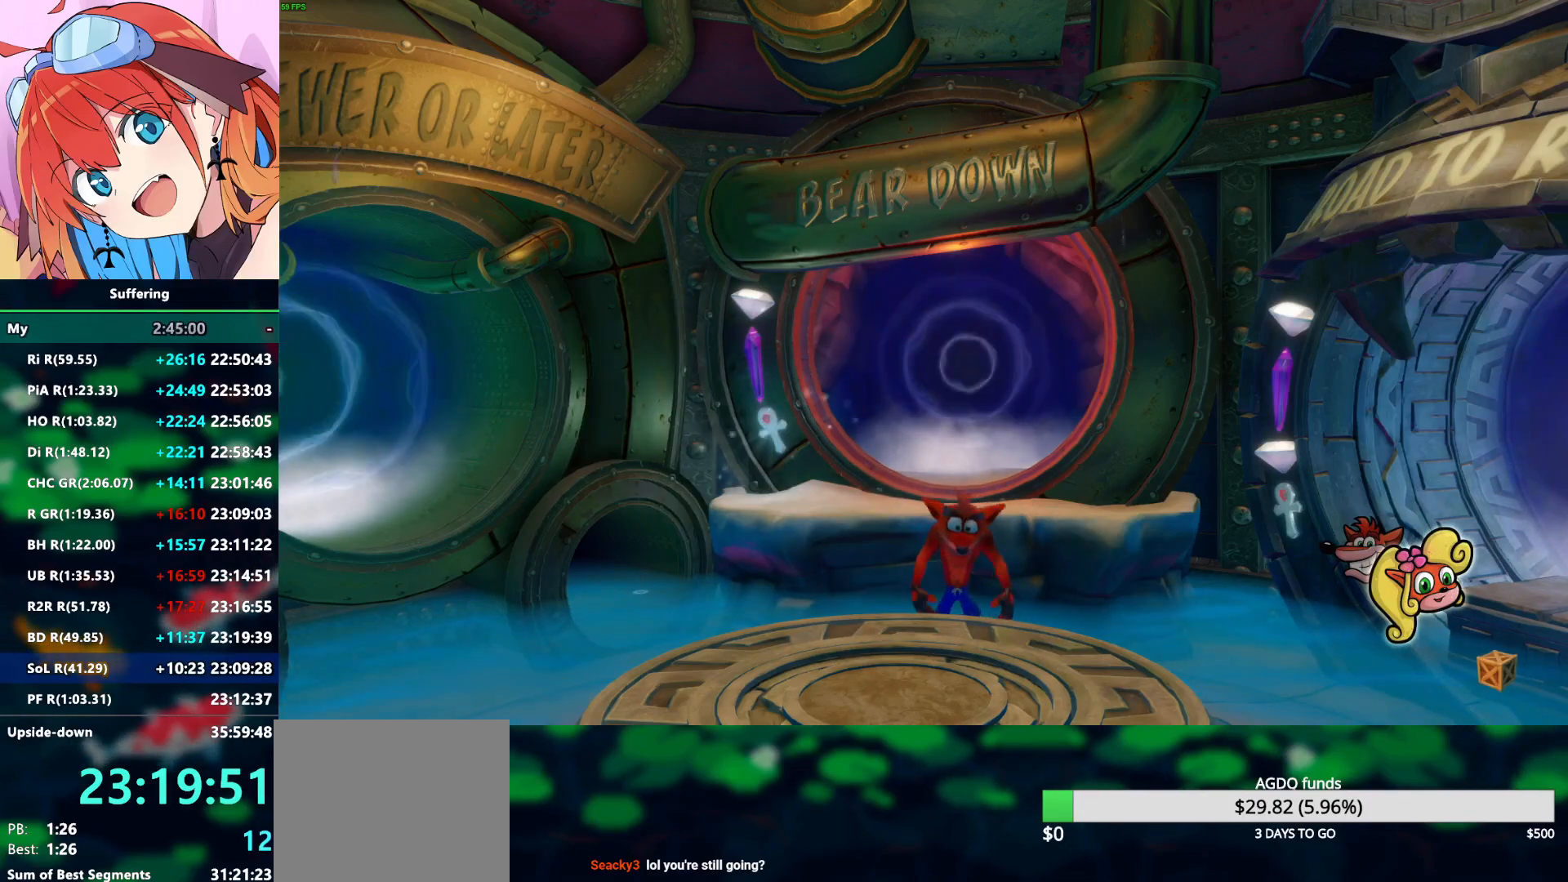
{"buttons": [], "left_stick": "left", "right_stick": "center", "events": [[17, "TRIANGLE", "up"], [83, "TRIANGLE", "down"], [200, "TRIANGLE", "up"], [267, "TRIANGLE", "down"], [367, "TRIANGLE", "up"]]}
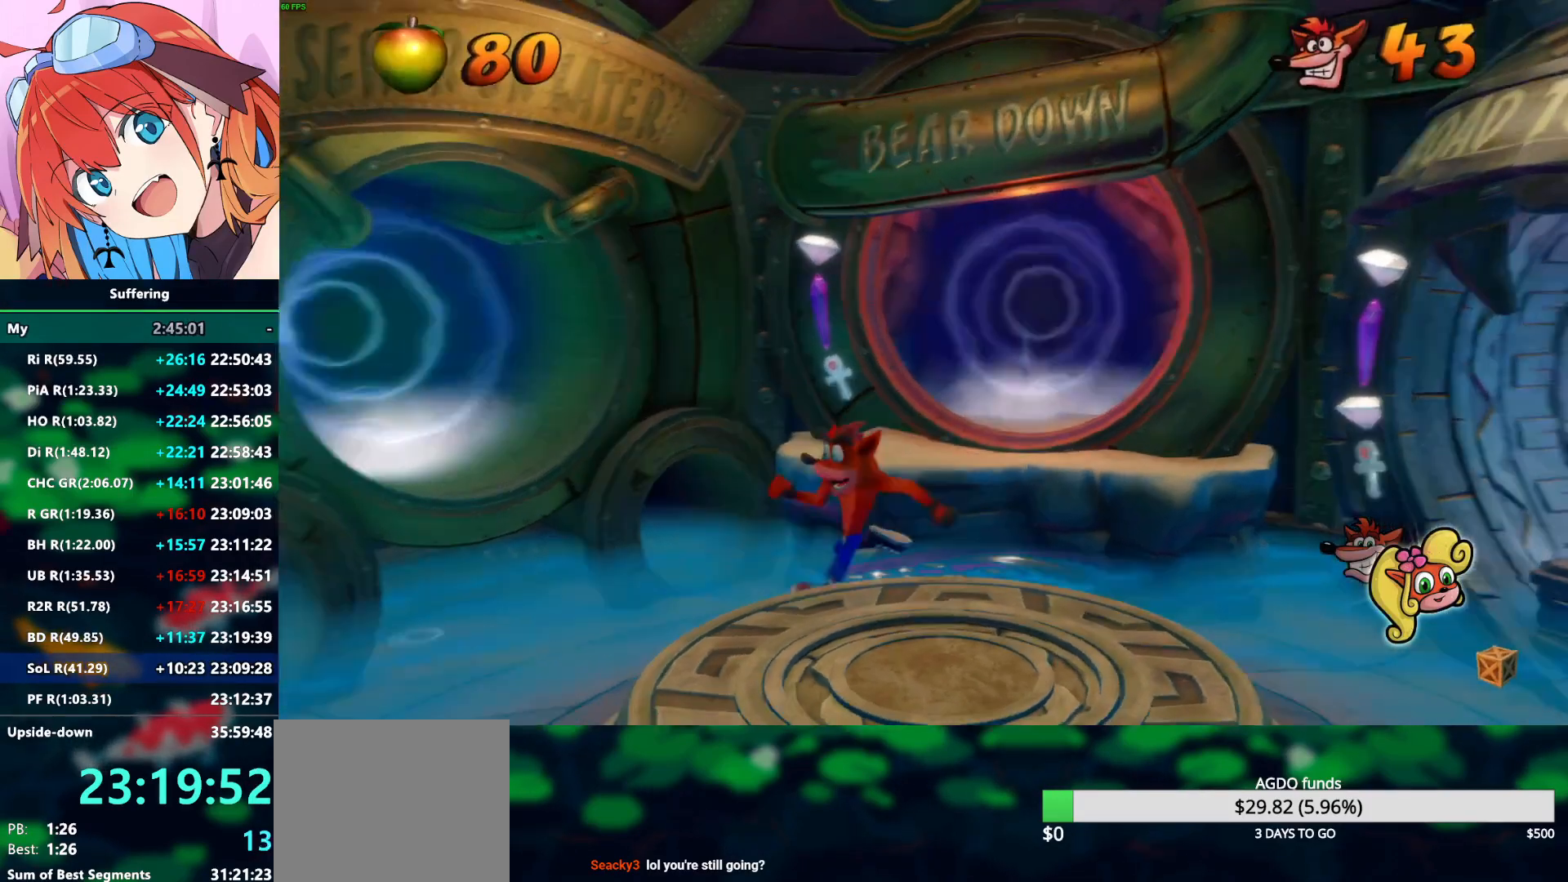
{"buttons": [], "left_stick": "up-left", "right_stick": "center", "events": [[167, "left_stick", "up-left"], [233, "R1", "down"], [300, "SQUARE", "down"], [400, "CROSS", "down"], [400, "R1", "up"], [417, "SQUARE", "up"], [483, "CROSS", "up"]]}
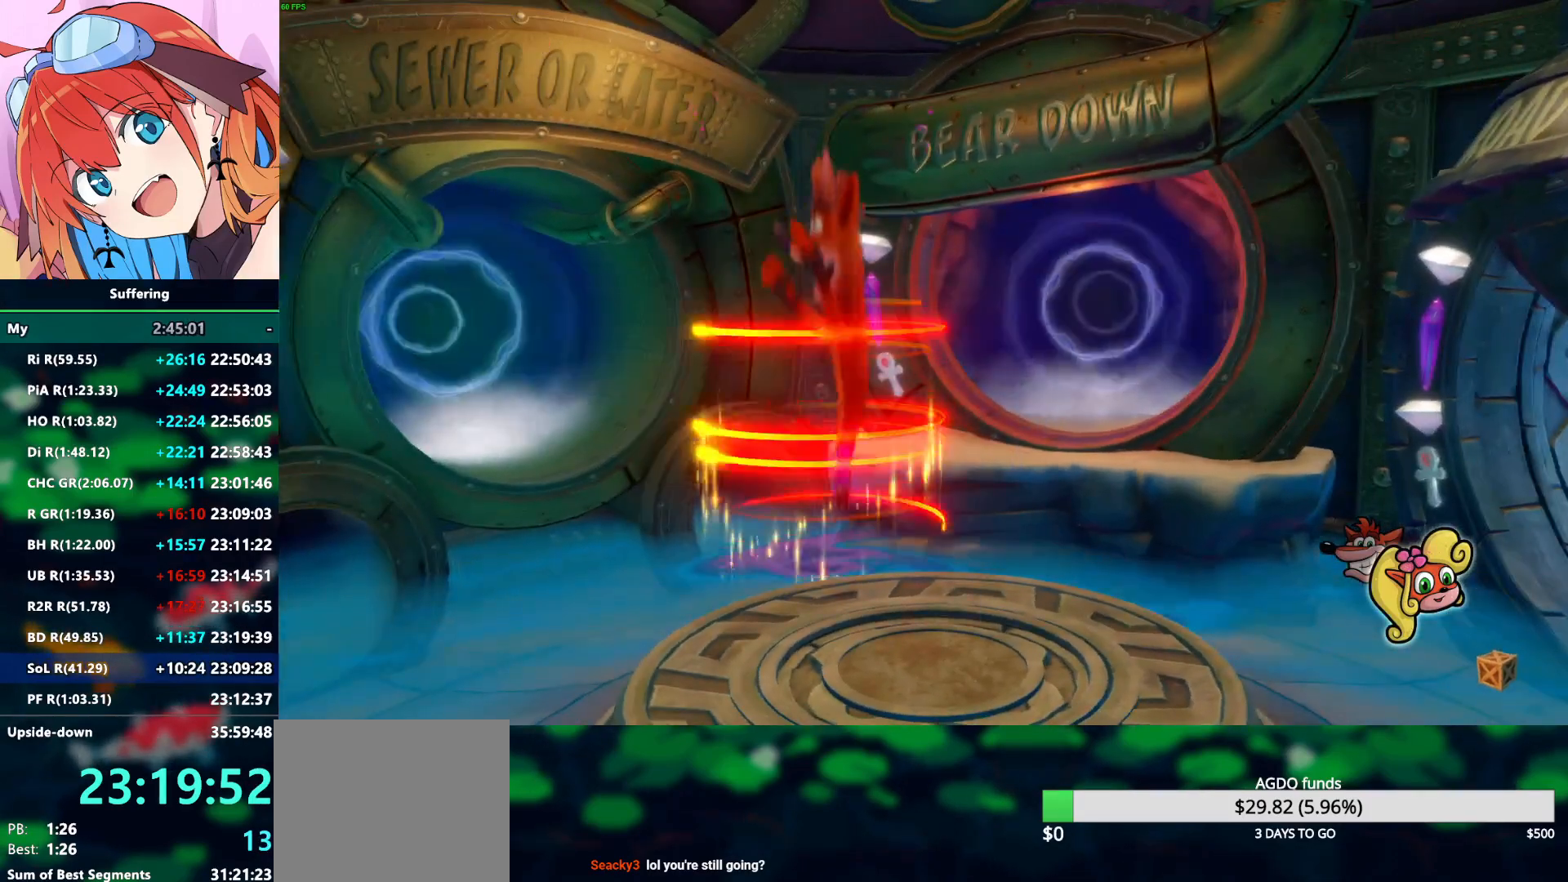
{"buttons": [], "left_stick": "up-left", "right_stick": "center", "events": [[250, "left_stick", "center"], [400, "left_stick", "up-left"]]}
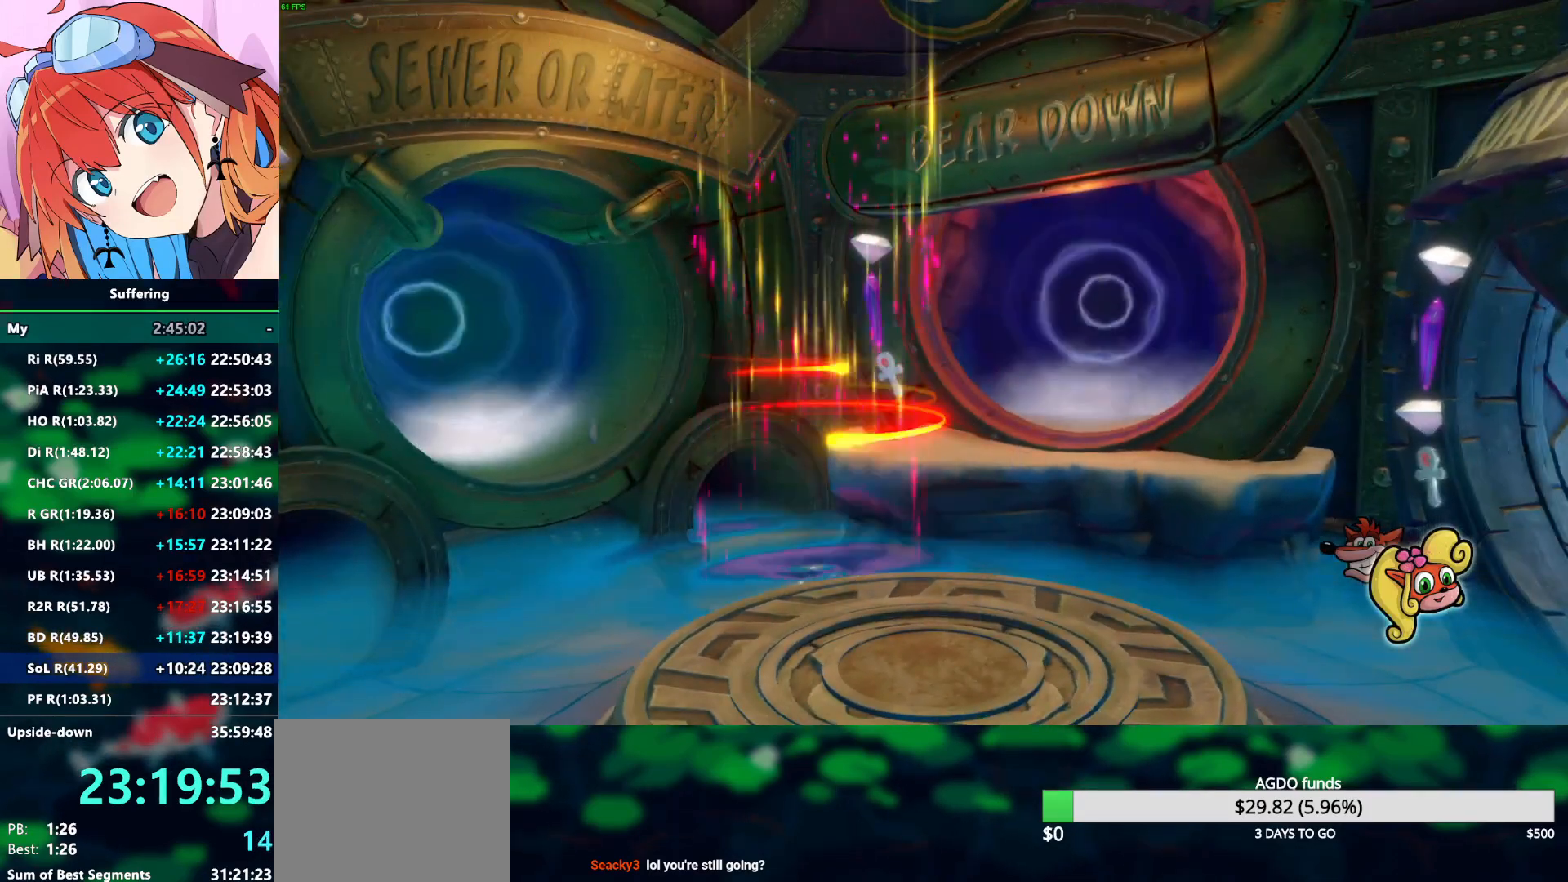
{"buttons": [], "left_stick": "up-left", "right_stick": "center", "events": []}
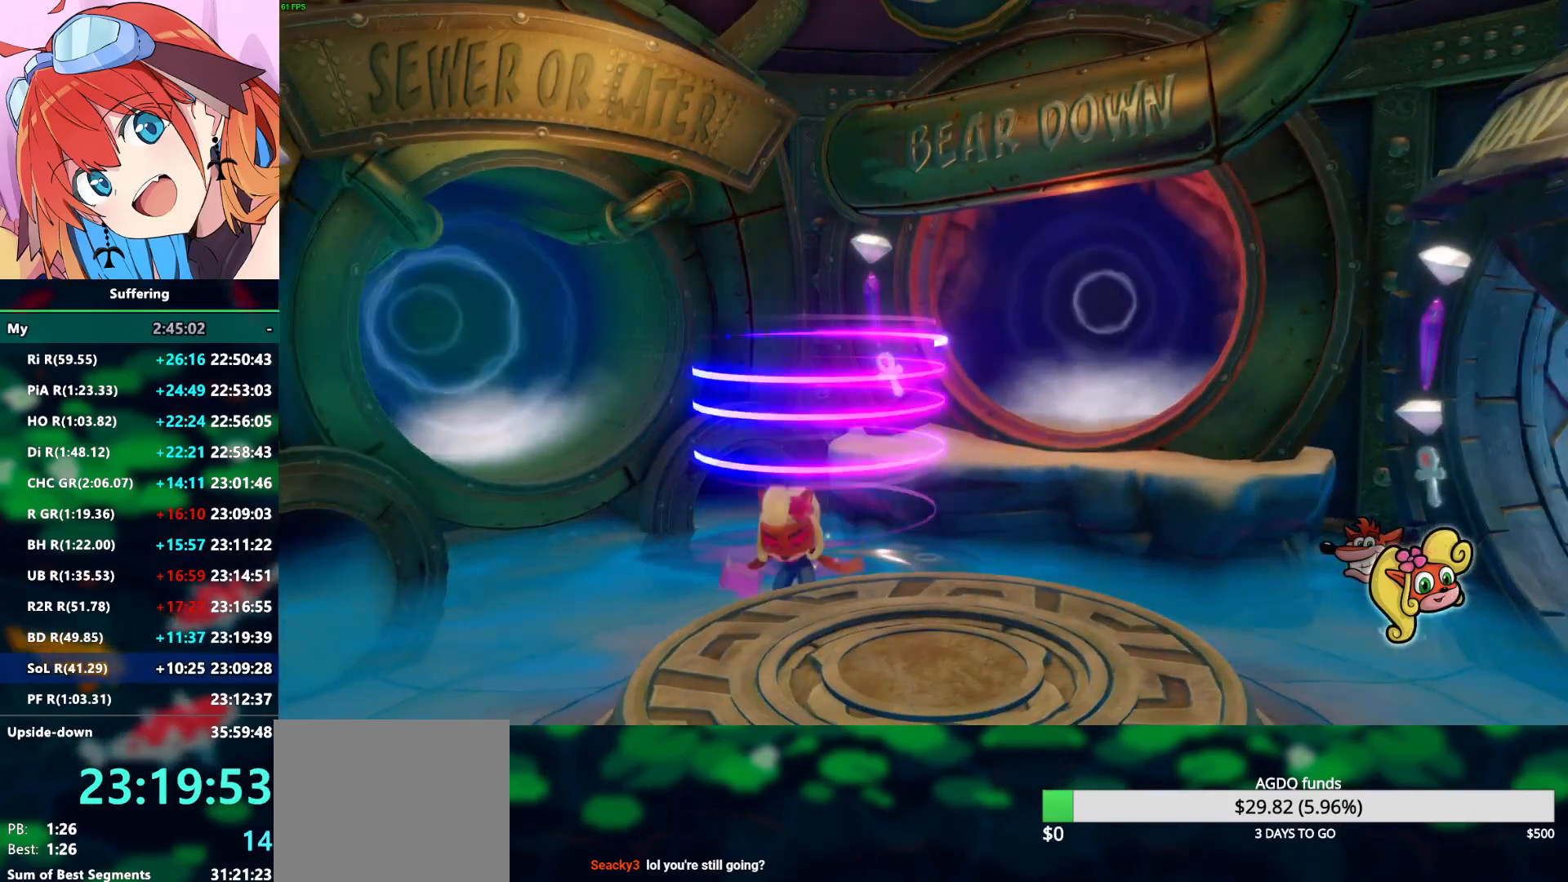
{"buttons": [], "left_stick": "up-left", "right_stick": "center", "events": []}
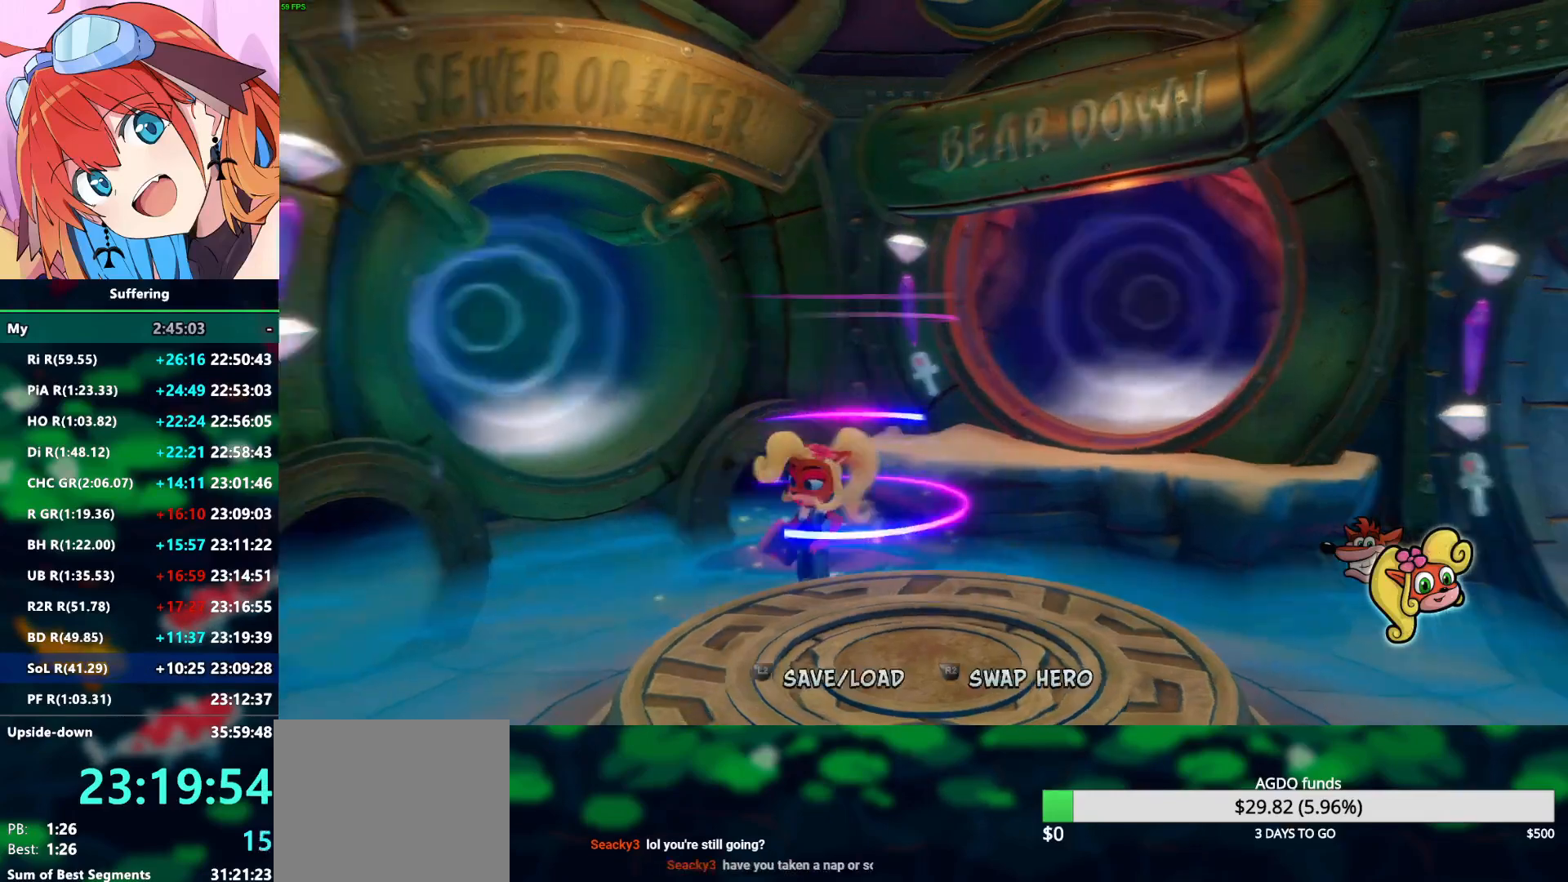
{"buttons": ["CROSS"], "left_stick": "up-left", "right_stick": "center", "events": [[350, "CROSS", "down"]]}
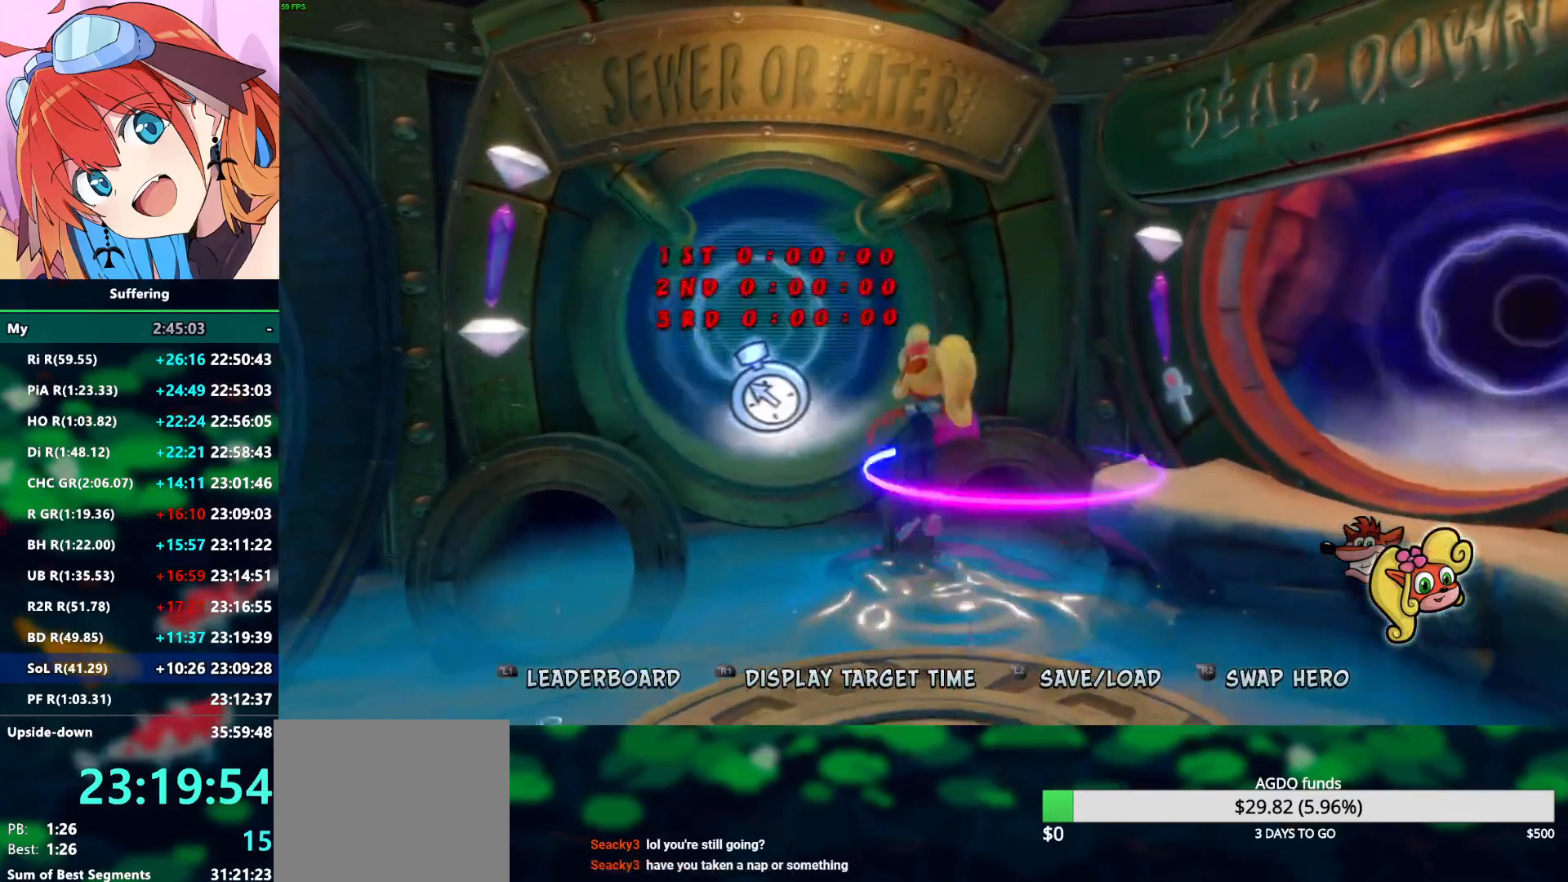
{"buttons": ["CROSS"], "left_stick": "up-left", "right_stick": "center", "events": [[283, "CROSS", "up"], [433, "CROSS", "down"]]}
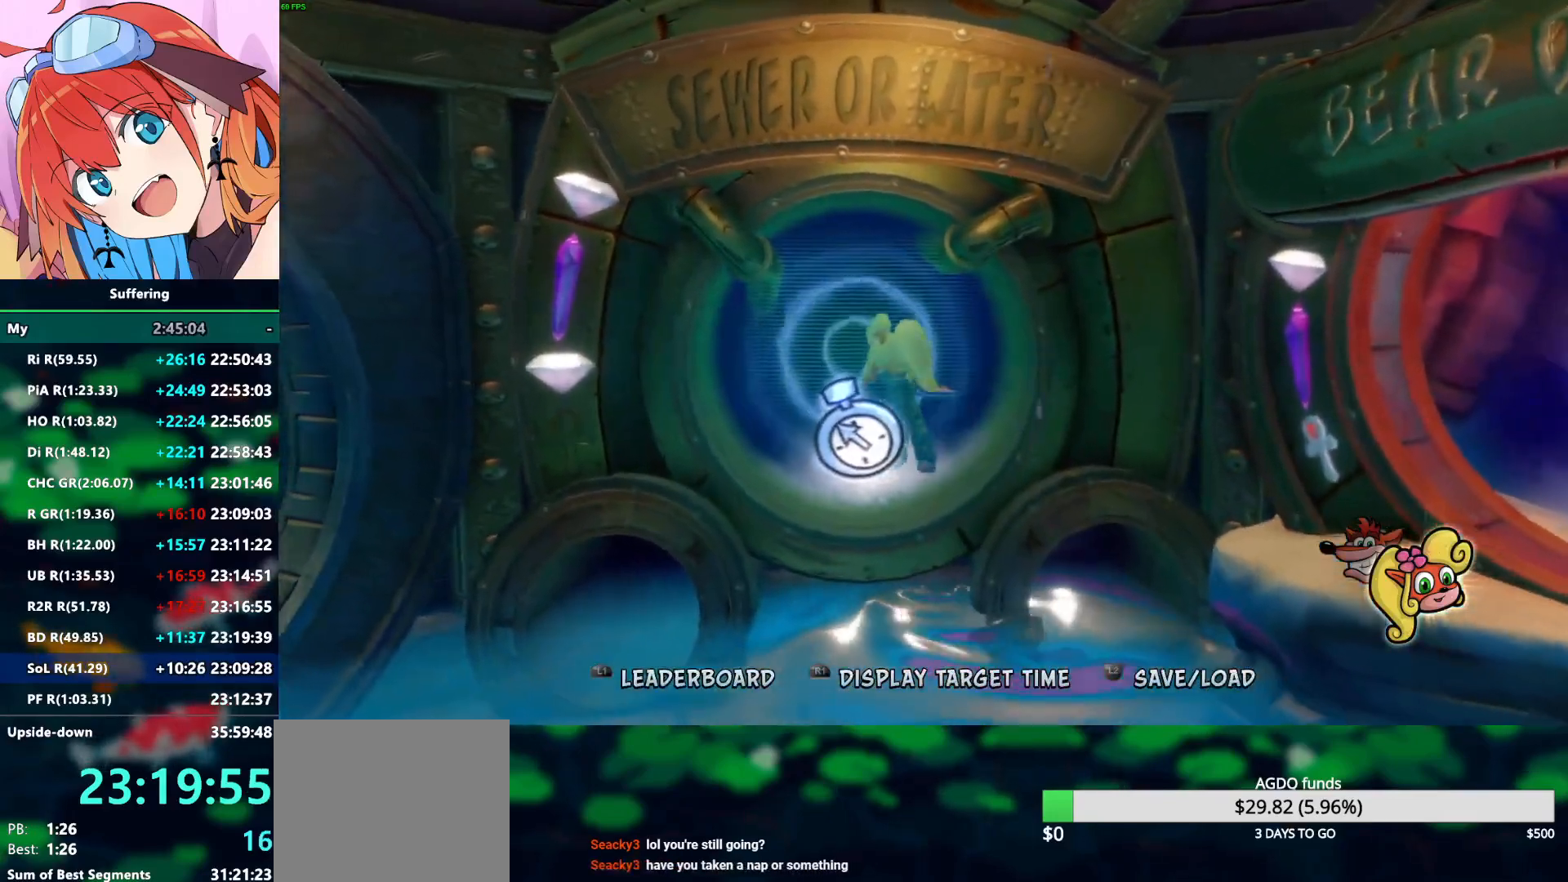
{"buttons": [], "left_stick": "up", "right_stick": "center", "events": [[50, "CROSS", "up"], [50, "left_stick", "up"], [233, "CROSS", "down"], [350, "CROSS", "up"]]}
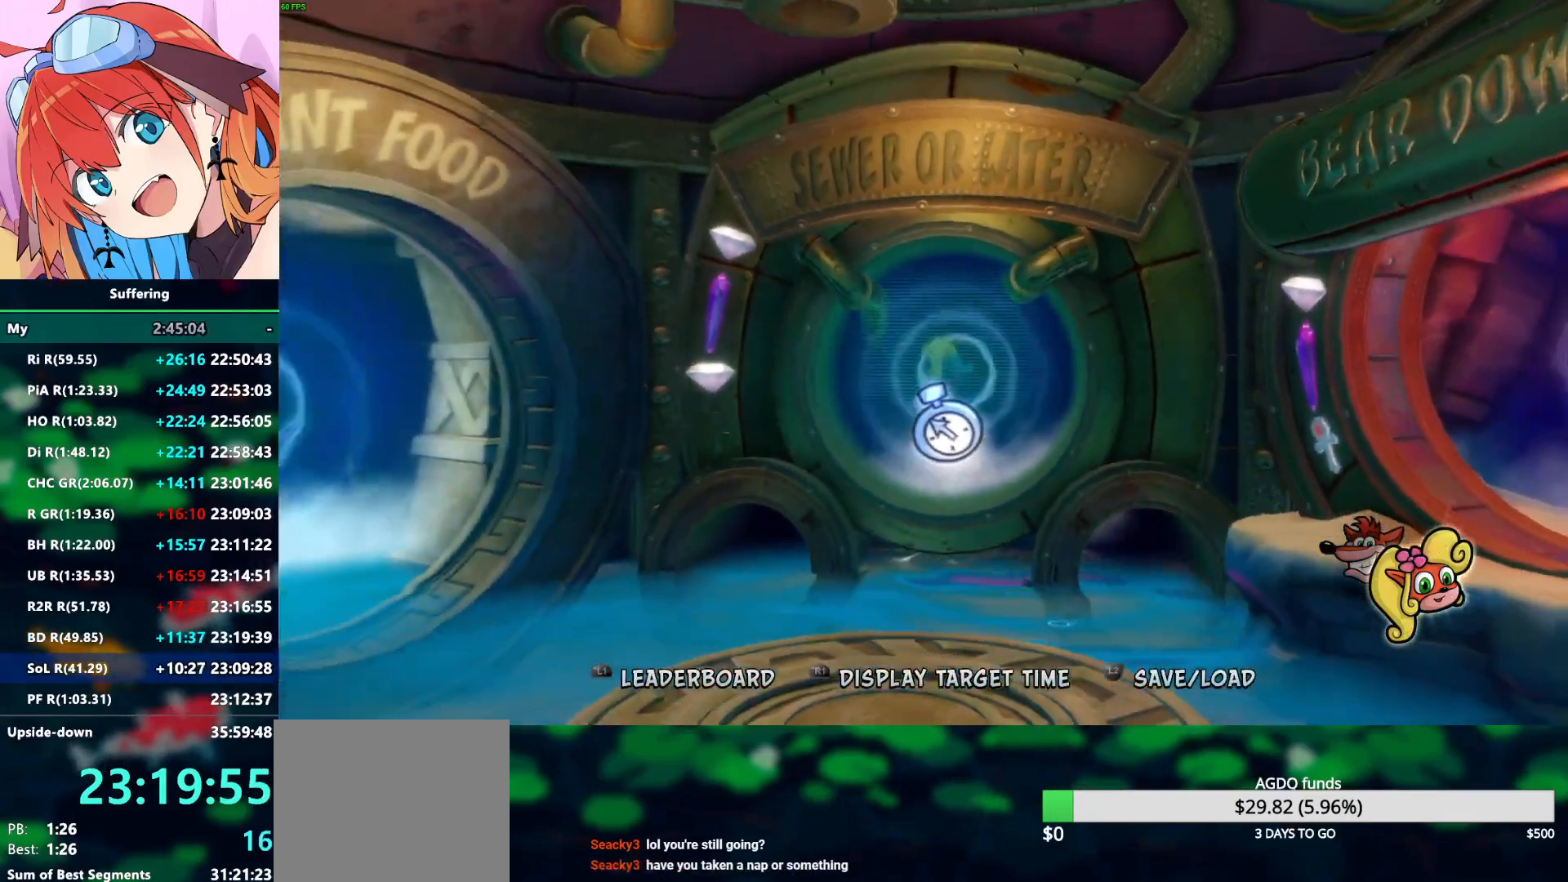
{"buttons": [], "left_stick": "center", "right_stick": "center", "events": [[183, "left_stick", "center"]]}